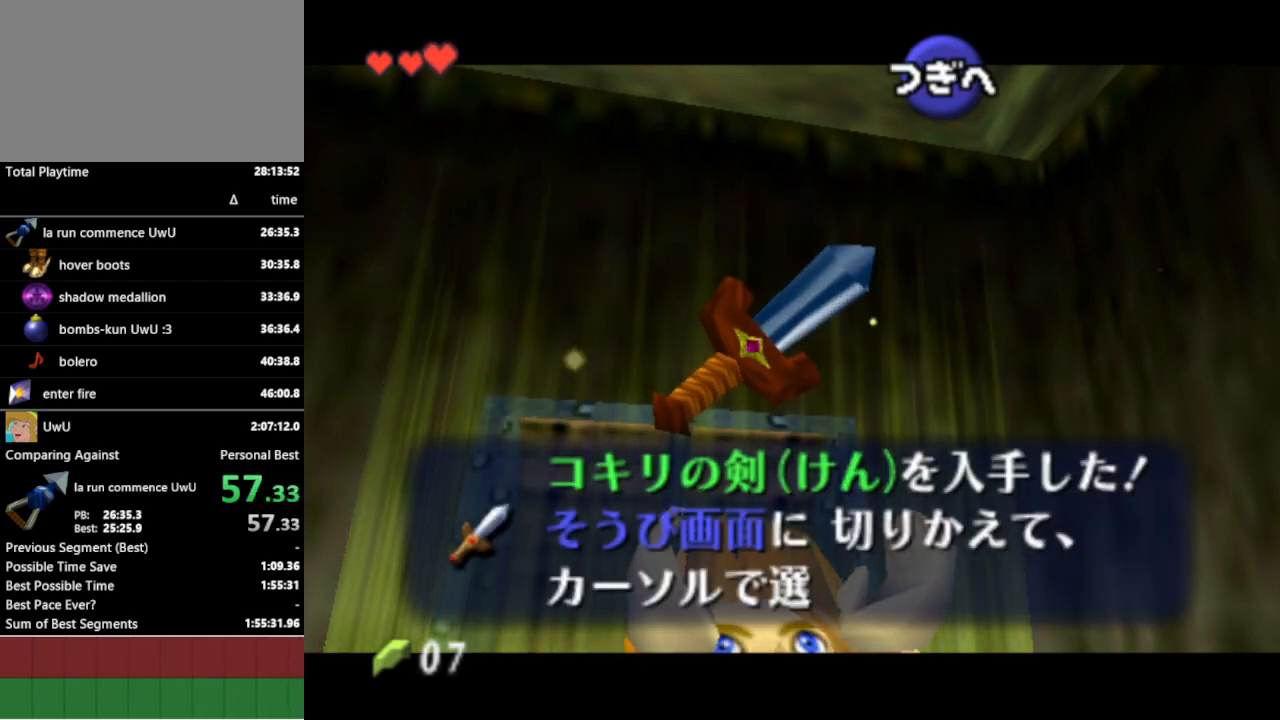
Gameplay with a controller (Nintendo layout); each line is a JSON object with the inputs held at the frame after it. "events" lists button and stick changes between this image and that frame as [ms after this image, input, new state], when the widget could be followed in between. Not read: L3 R3.
{"buttons": ["A", "B"], "left_stick": "center", "right_stick": "center", "events": [[133, "A", "down"], [167, "A", "up"], [167, "B", "down"], [200, "B", "up"], [233, "A", "down"], [267, "A", "up"], [267, "B", "down"], [300, "A", "down"], [300, "B", "up"], [367, "A", "up"], [400, "A", "down"], [433, "A", "up"], [467, "B", "down"], [500, "A", "down"]]}
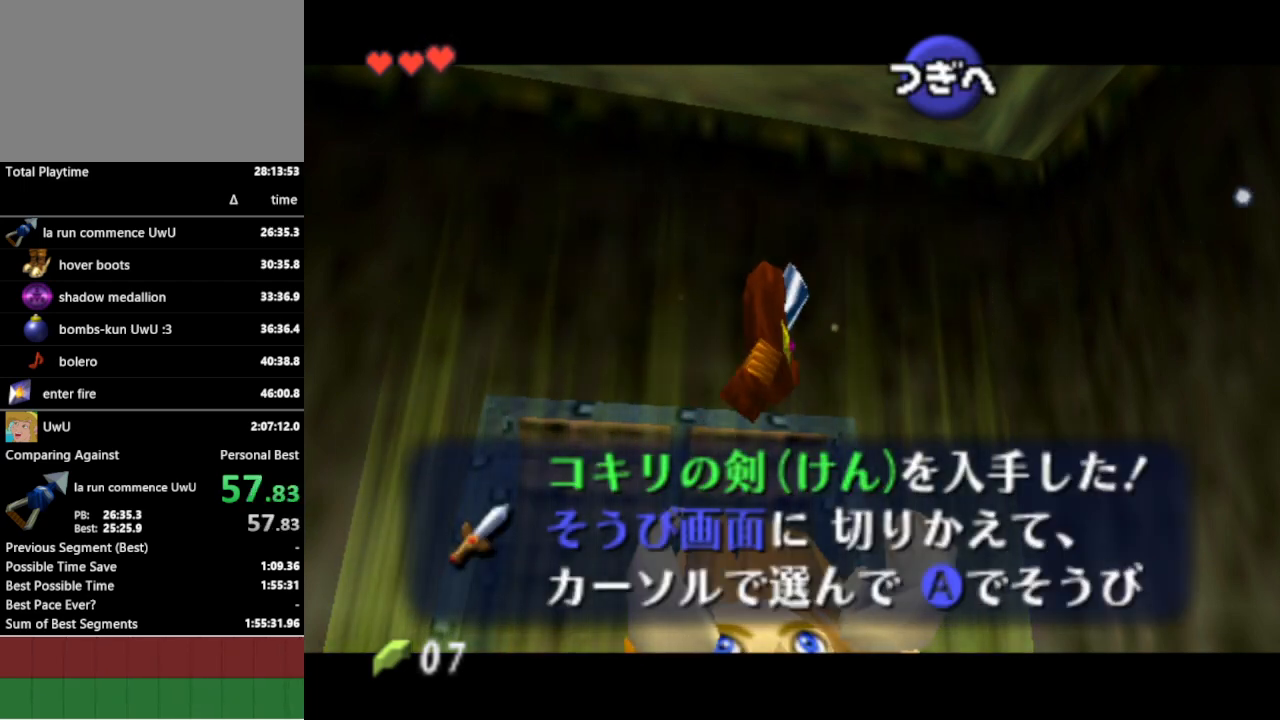
{"buttons": [], "left_stick": "center", "right_stick": "center", "events": [[67, "A", "up"], [67, "B", "up"], [100, "B", "down"], [200, "A", "down"], [200, "B", "up"], [233, "A", "up"]]}
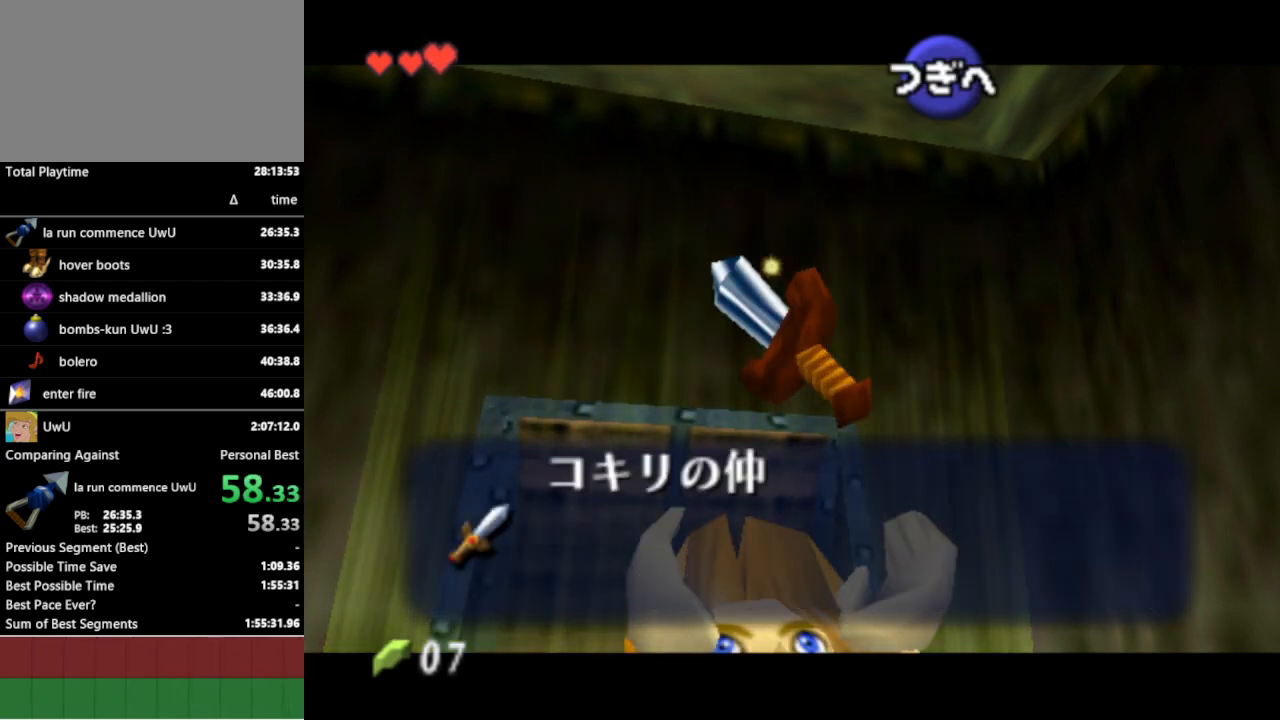
{"buttons": [], "left_stick": "center", "right_stick": "center", "events": []}
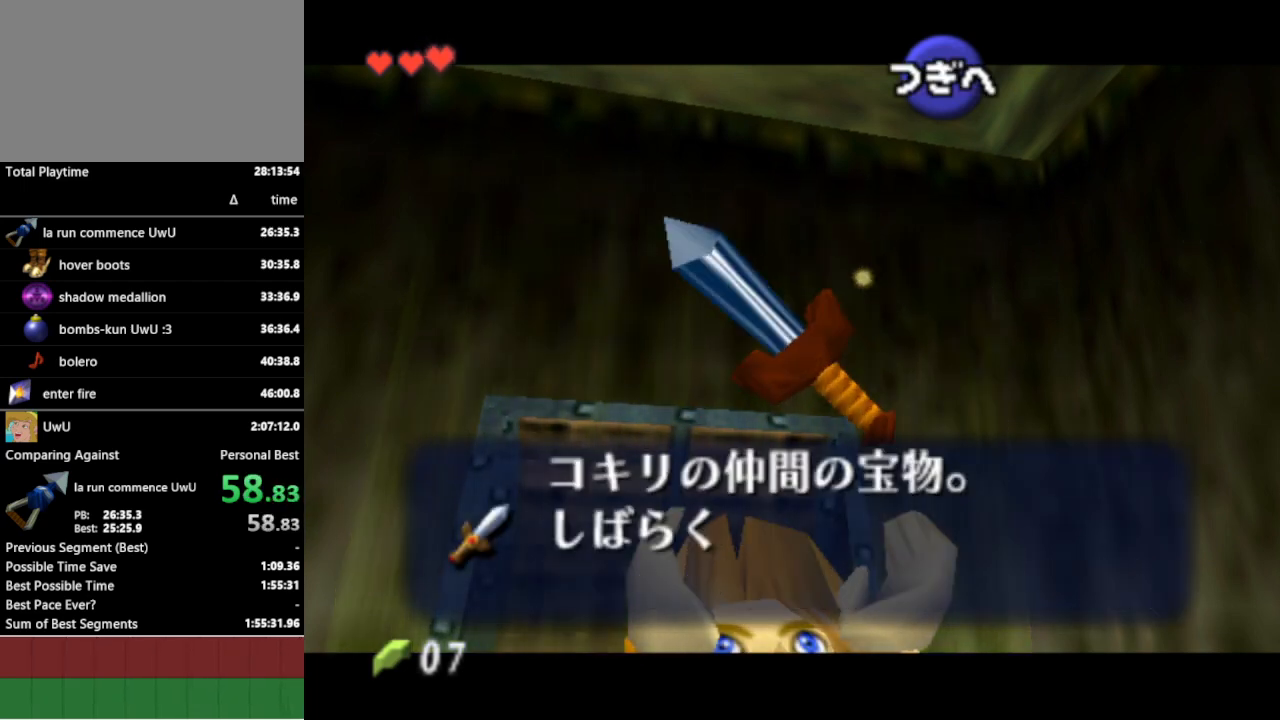
{"buttons": [], "left_stick": "center", "right_stick": "center", "events": []}
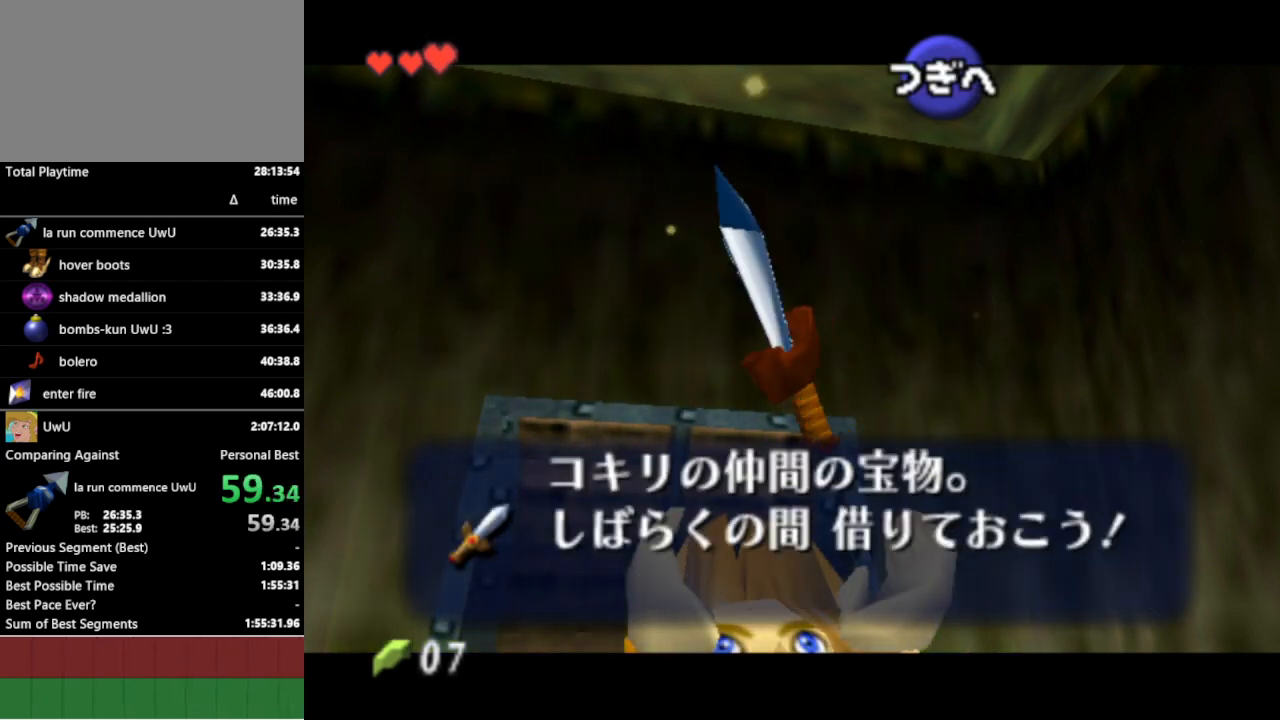
{"buttons": [], "left_stick": "center", "right_stick": "center", "events": []}
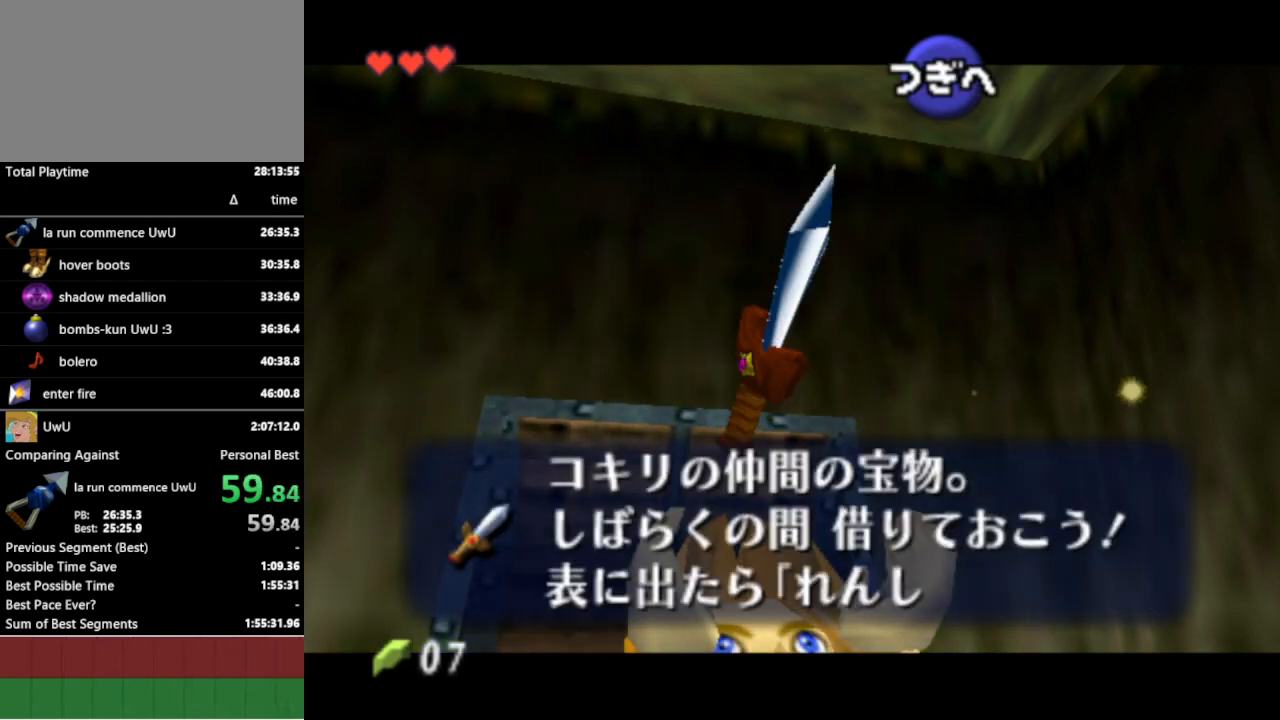
{"buttons": [], "left_stick": "up", "right_stick": "center", "events": [[100, "A", "down"], [133, "A", "up"], [233, "A", "down"], [267, "A", "up"], [333, "A", "down"], [367, "A", "up"], [467, "left_stick", "up"]]}
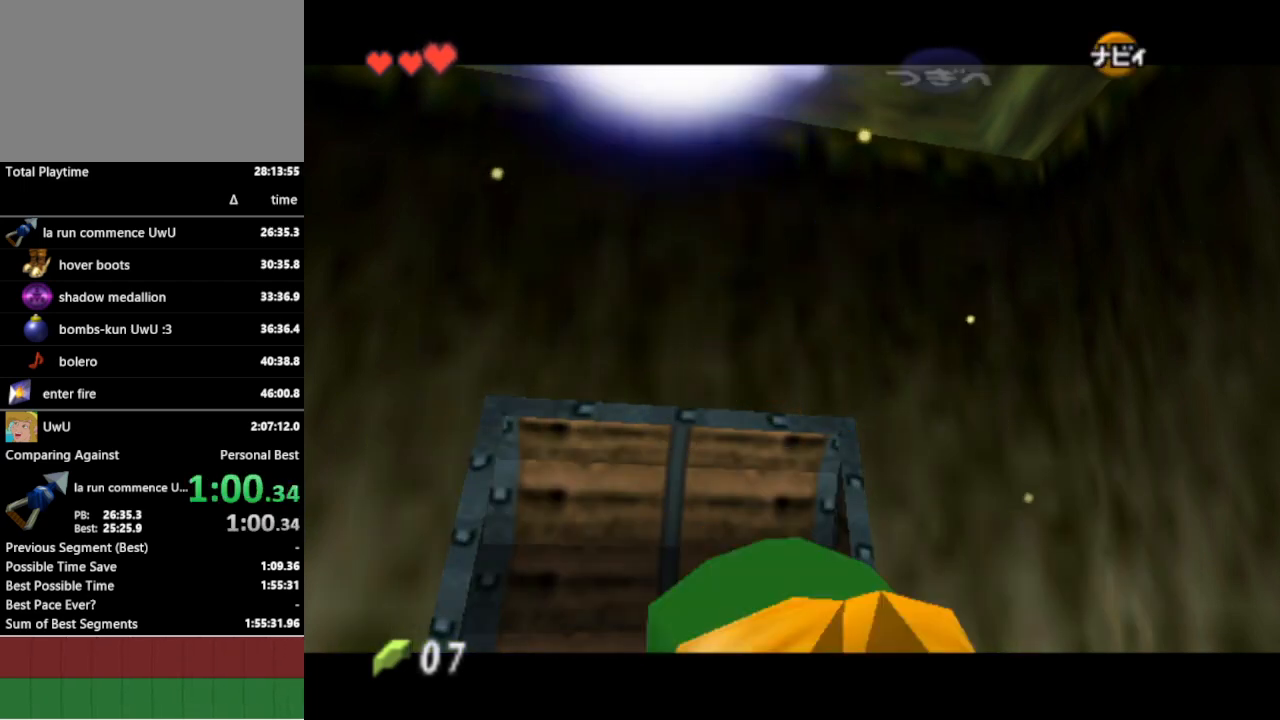
{"buttons": ["L1"], "left_stick": "down", "right_stick": "center", "events": [[133, "L1", "down"], [167, "left_stick", "center"], [300, "left_stick", "down"]]}
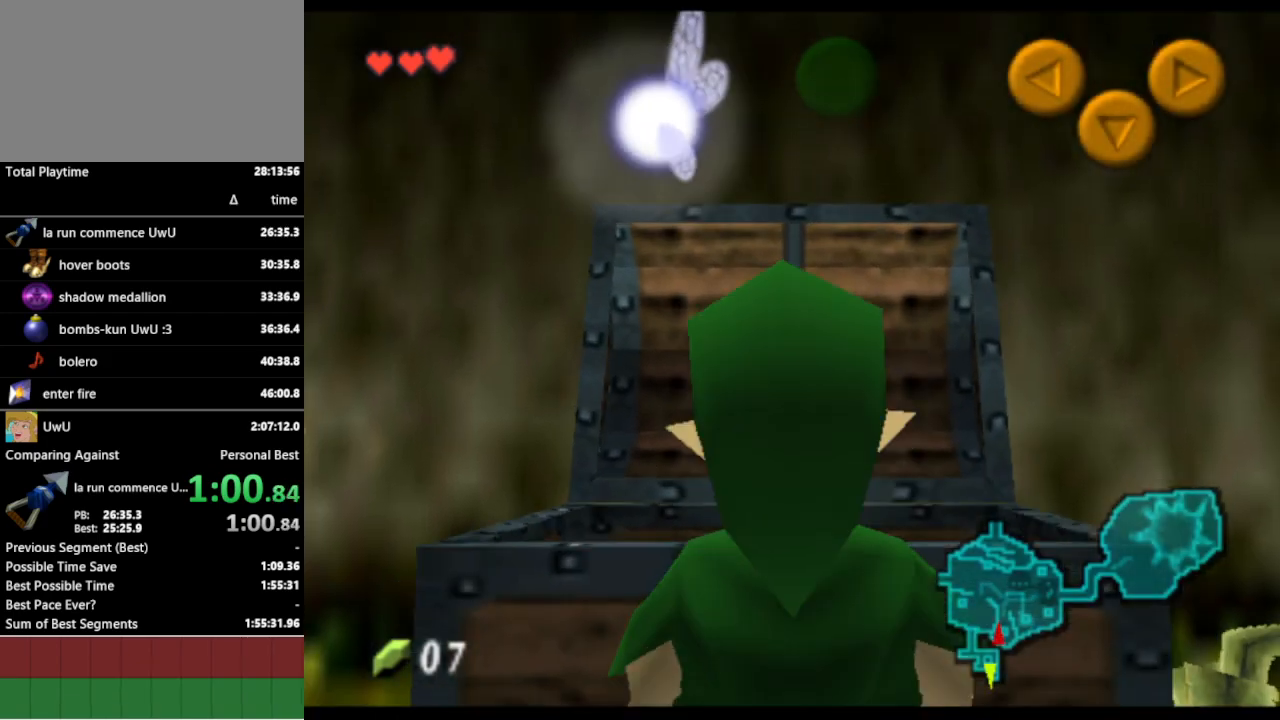
{"buttons": ["L1"], "left_stick": "down", "right_stick": "center", "events": []}
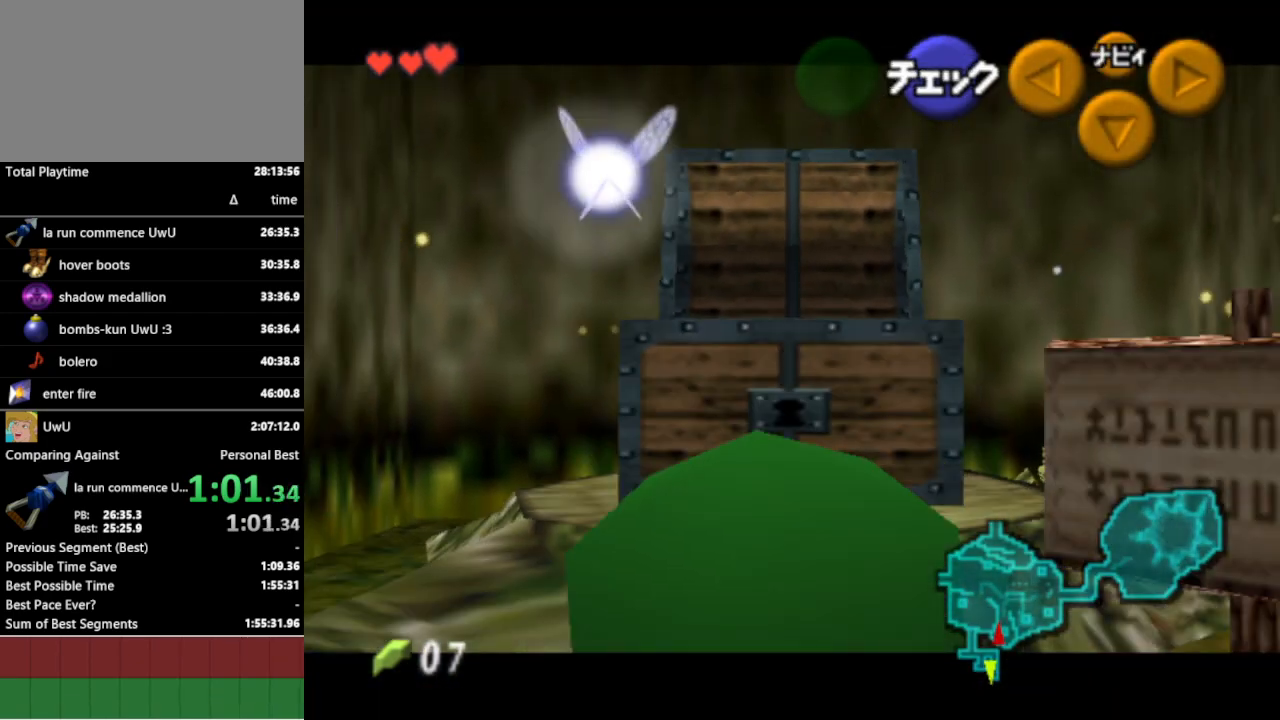
{"buttons": ["L1"], "left_stick": "down", "right_stick": "center", "events": []}
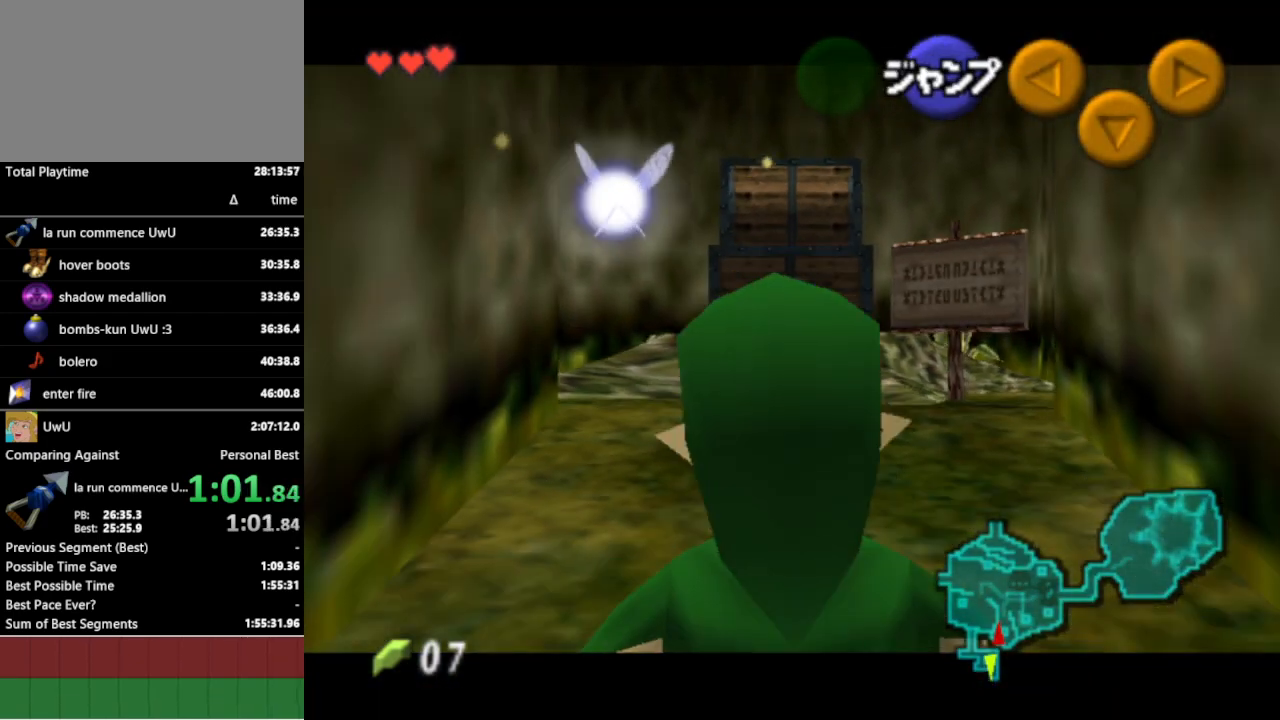
{"buttons": ["L1"], "left_stick": "down", "right_stick": "center", "events": []}
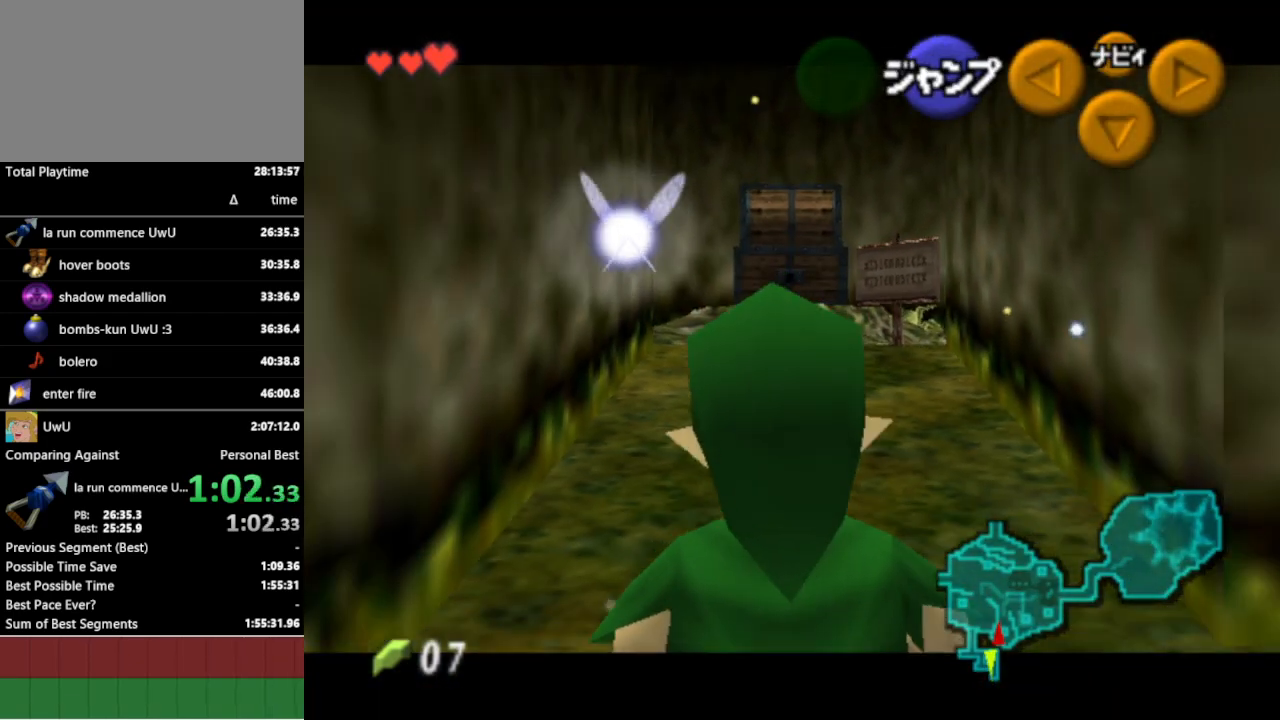
{"buttons": ["L1"], "left_stick": "down", "right_stick": "center", "events": []}
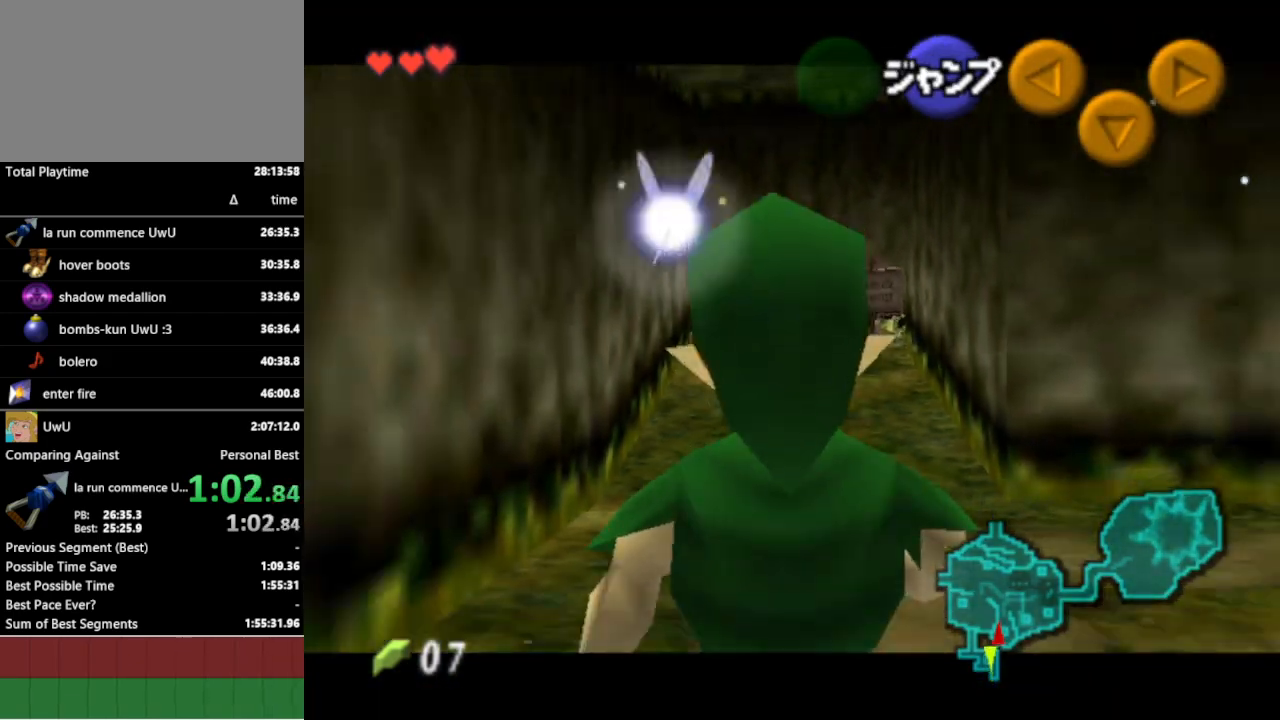
{"buttons": ["L1"], "left_stick": "down", "right_stick": "center", "events": []}
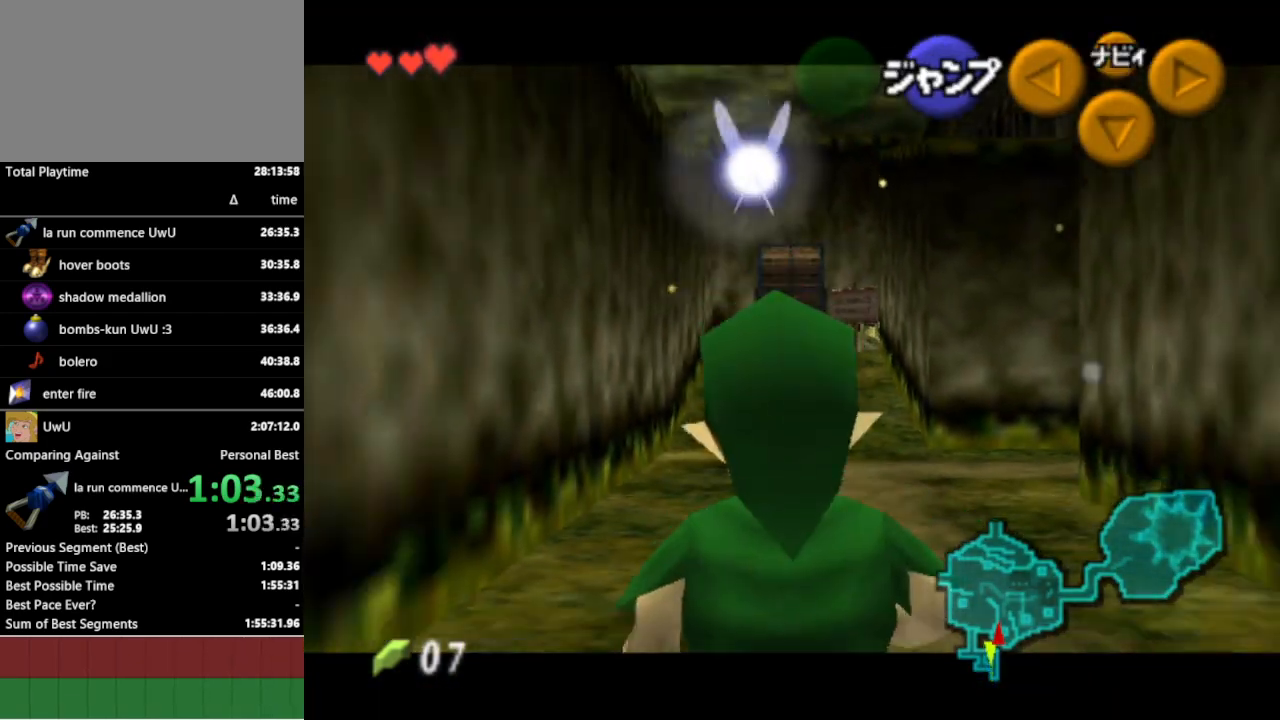
{"buttons": ["A", "L1"], "left_stick": "right", "right_stick": "center", "events": [[133, "A", "down"], [133, "left_stick", "right"], [233, "A", "up"], [500, "A", "down"]]}
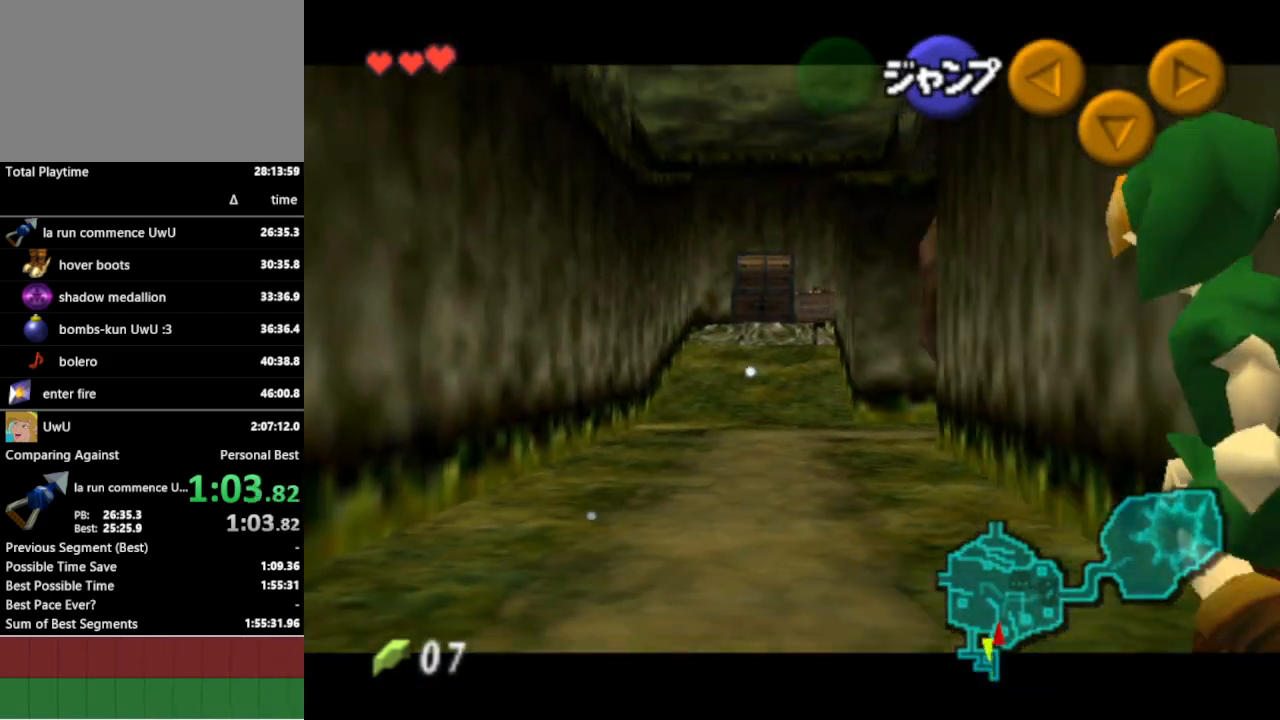
{"buttons": ["L1"], "left_stick": "right", "right_stick": "center", "events": [[100, "A", "up"], [367, "A", "down"], [467, "A", "up"]]}
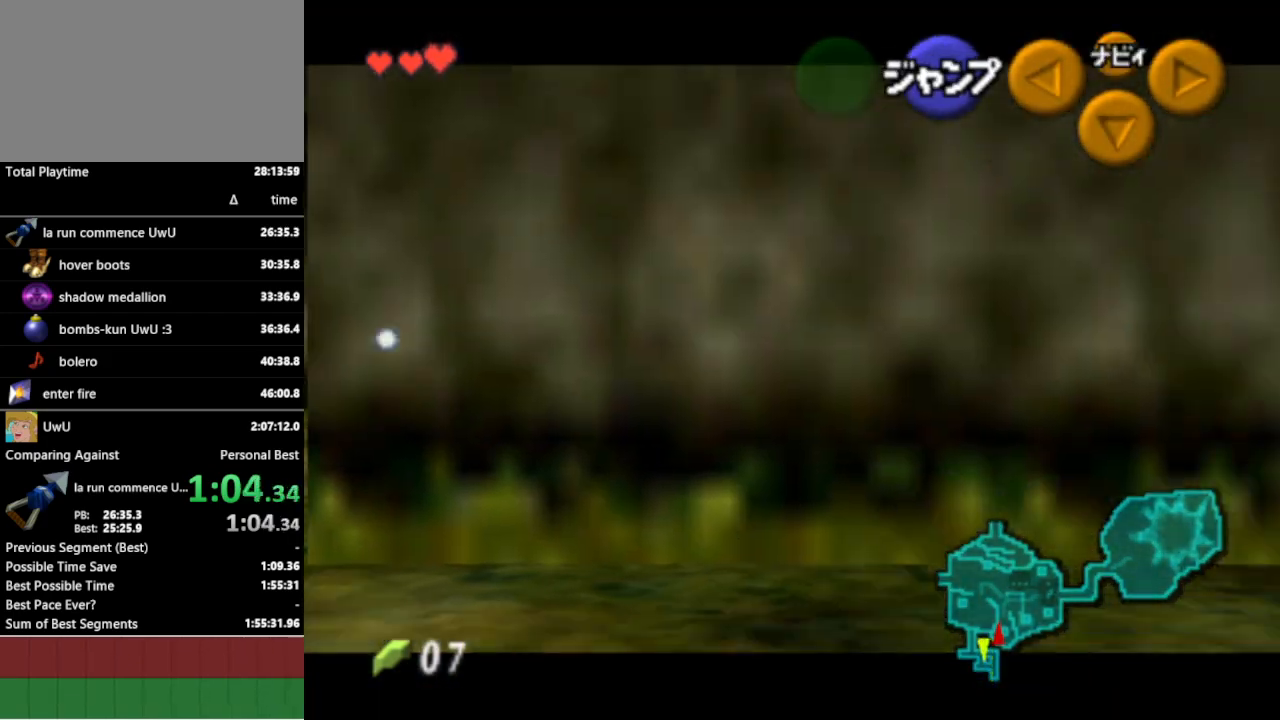
{"buttons": ["L1"], "left_stick": "right", "right_stick": "center", "events": [[233, "A", "down"], [367, "A", "up"]]}
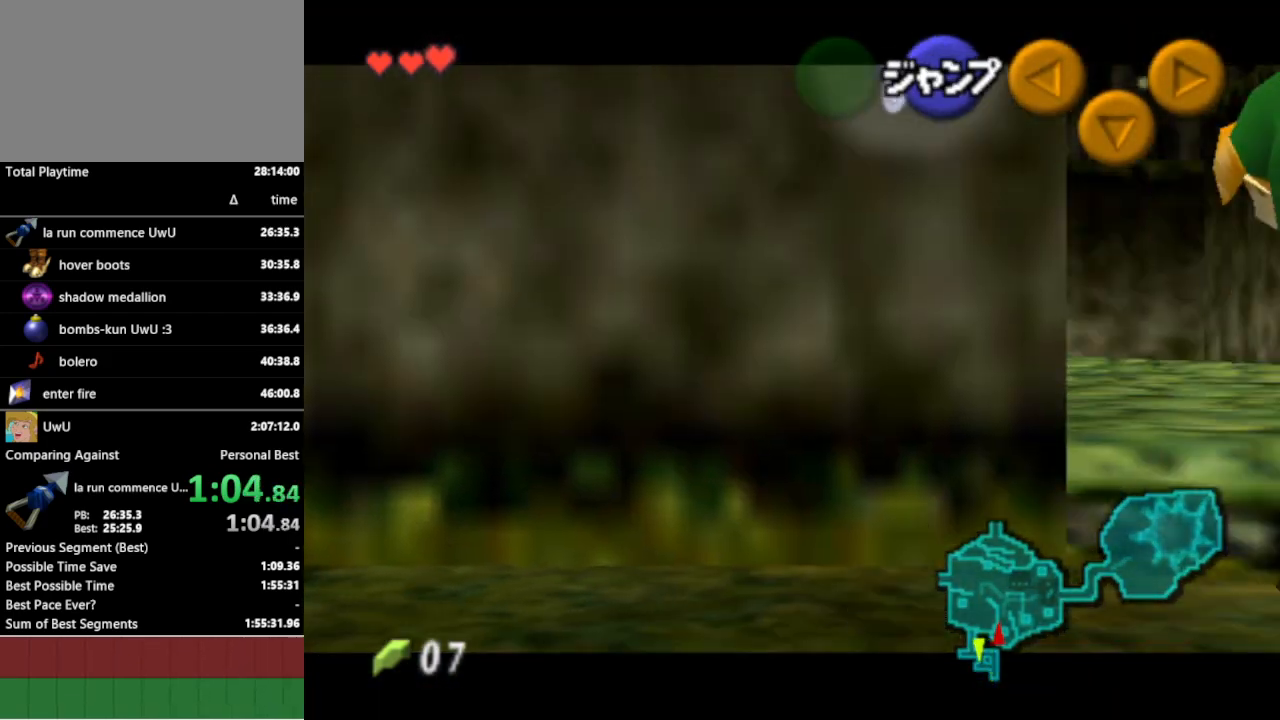
{"buttons": ["A", "L1"], "left_stick": "right", "right_stick": "center", "events": [[133, "A", "down"], [233, "A", "up"], [467, "A", "down"]]}
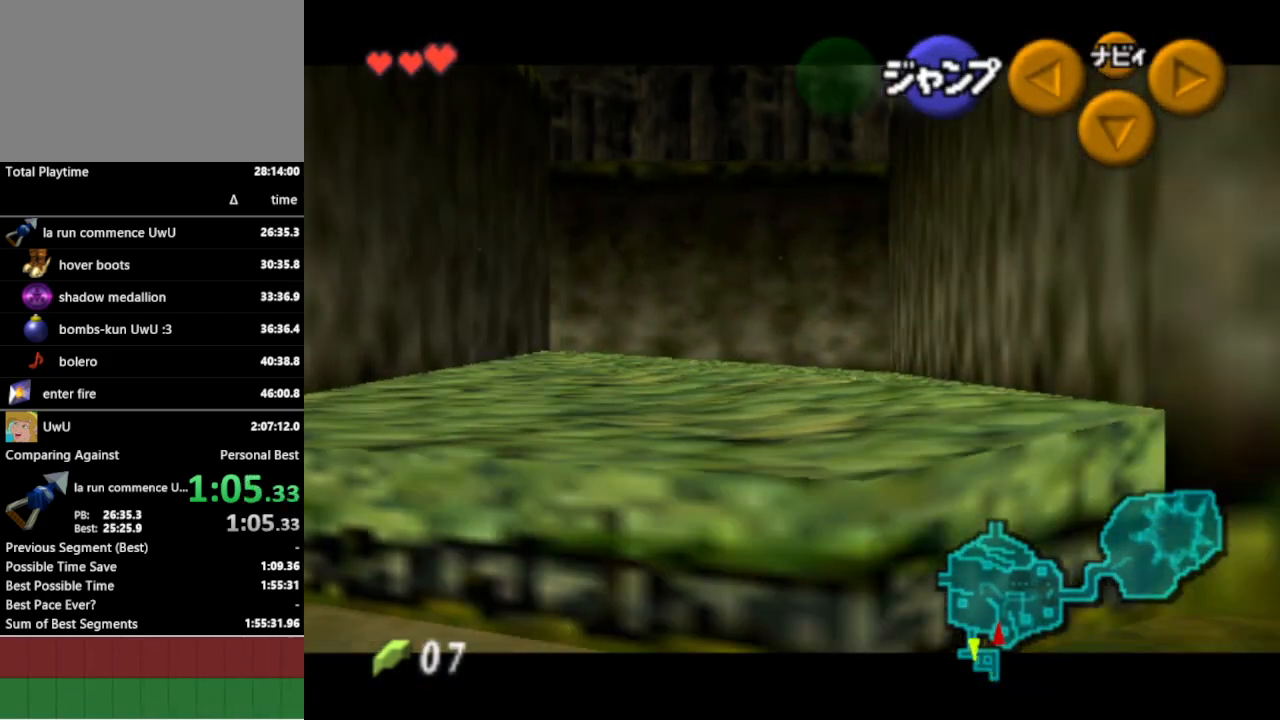
{"buttons": ["L1"], "left_stick": "right", "right_stick": "center", "events": [[100, "A", "up"], [333, "A", "down"], [433, "A", "up"]]}
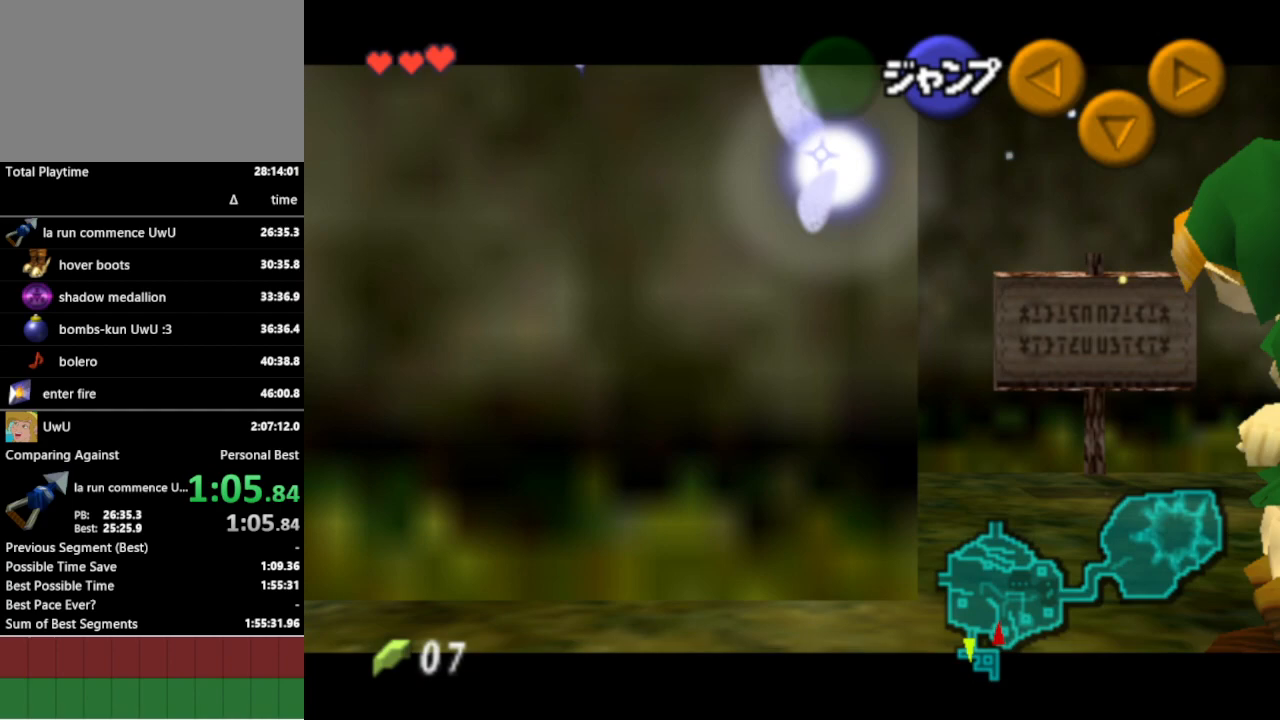
{"buttons": ["L1"], "left_stick": "right", "right_stick": "center", "events": [[167, "A", "down"], [300, "A", "up"]]}
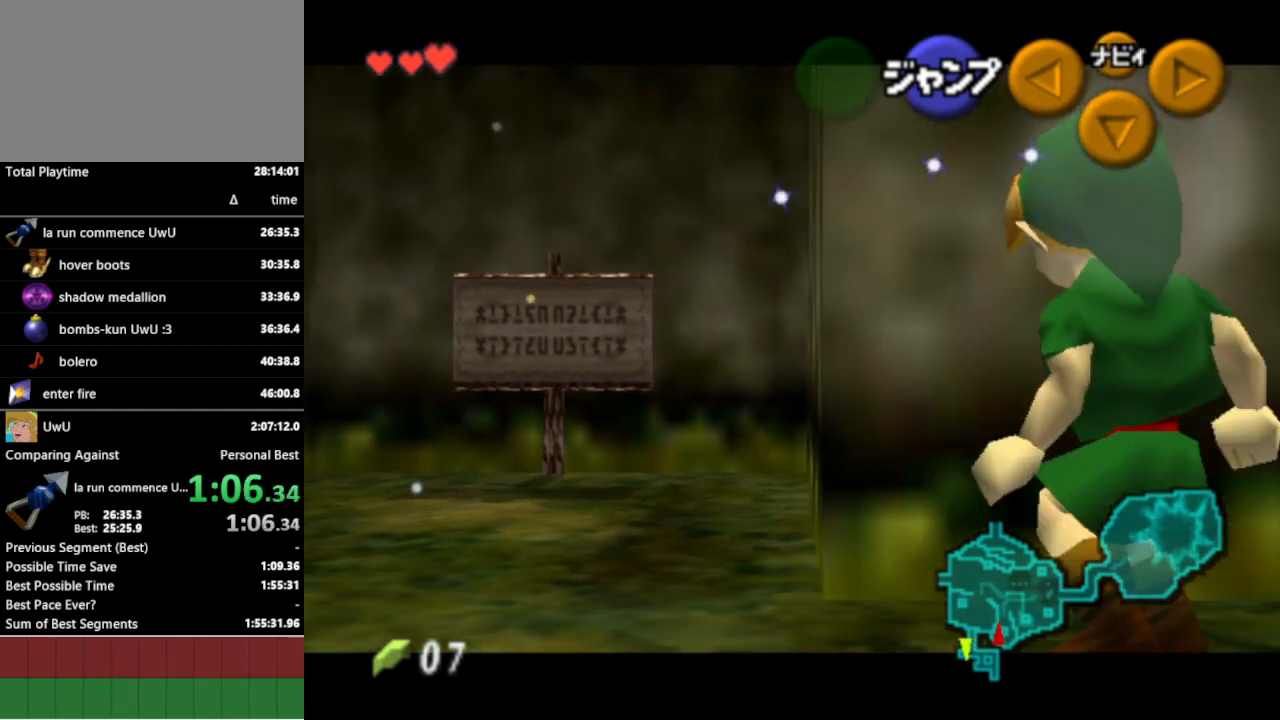
{"buttons": ["L1"], "left_stick": "right", "right_stick": "center", "events": [[33, "A", "down"], [167, "A", "up"]]}
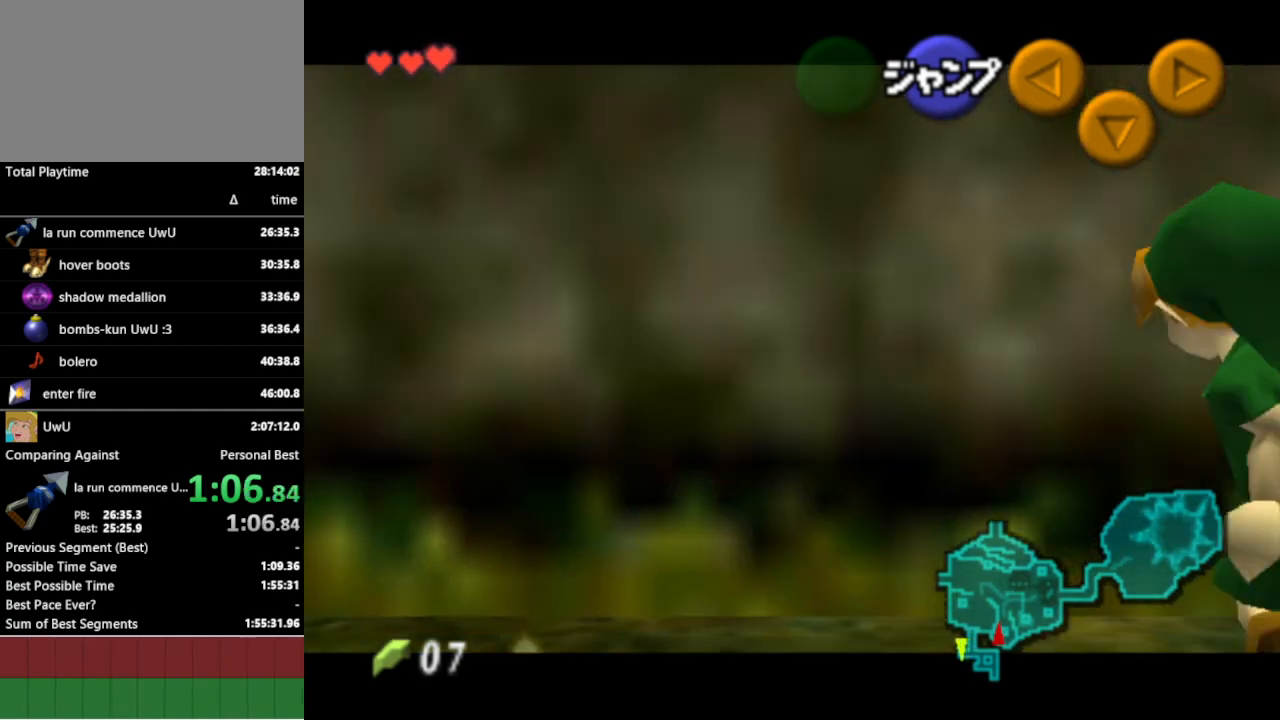
{"buttons": ["L1"], "left_stick": "left", "right_stick": "center", "events": [[333, "left_stick", "left"], [400, "A", "down"], [467, "A", "up"]]}
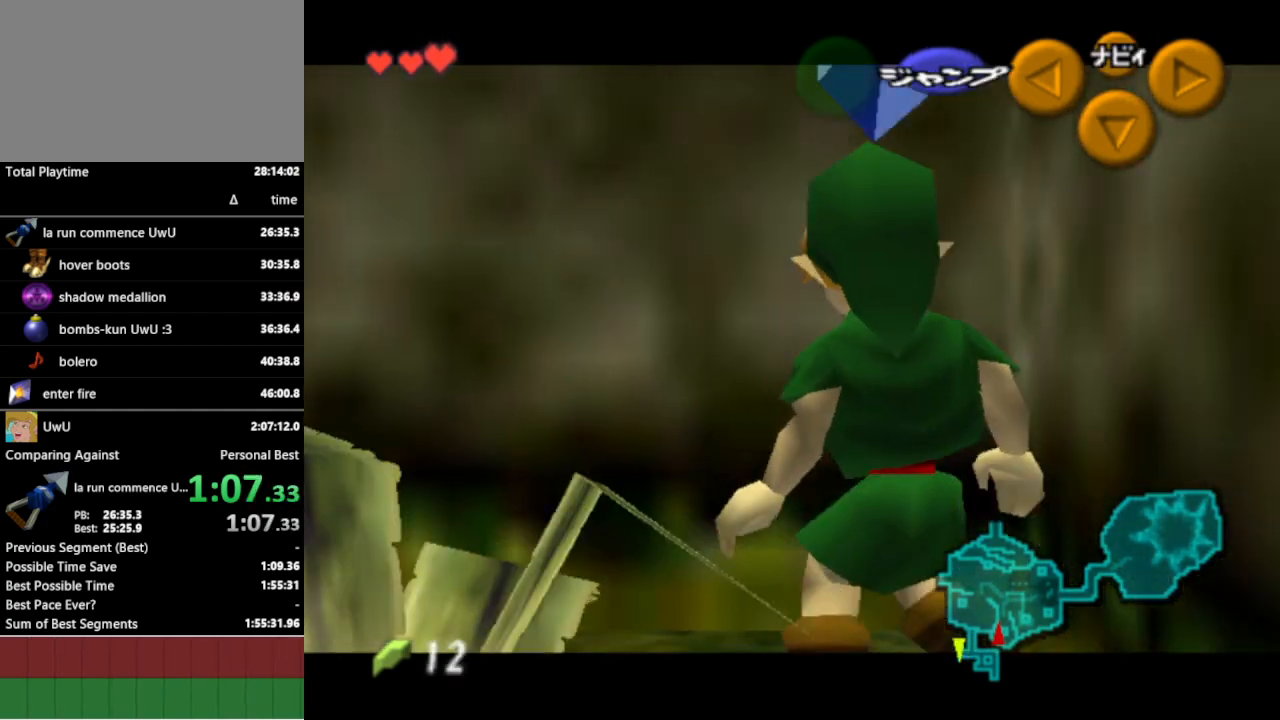
{"buttons": ["L1"], "left_stick": "left", "right_stick": "center", "events": [[300, "A", "down"], [367, "A", "up"]]}
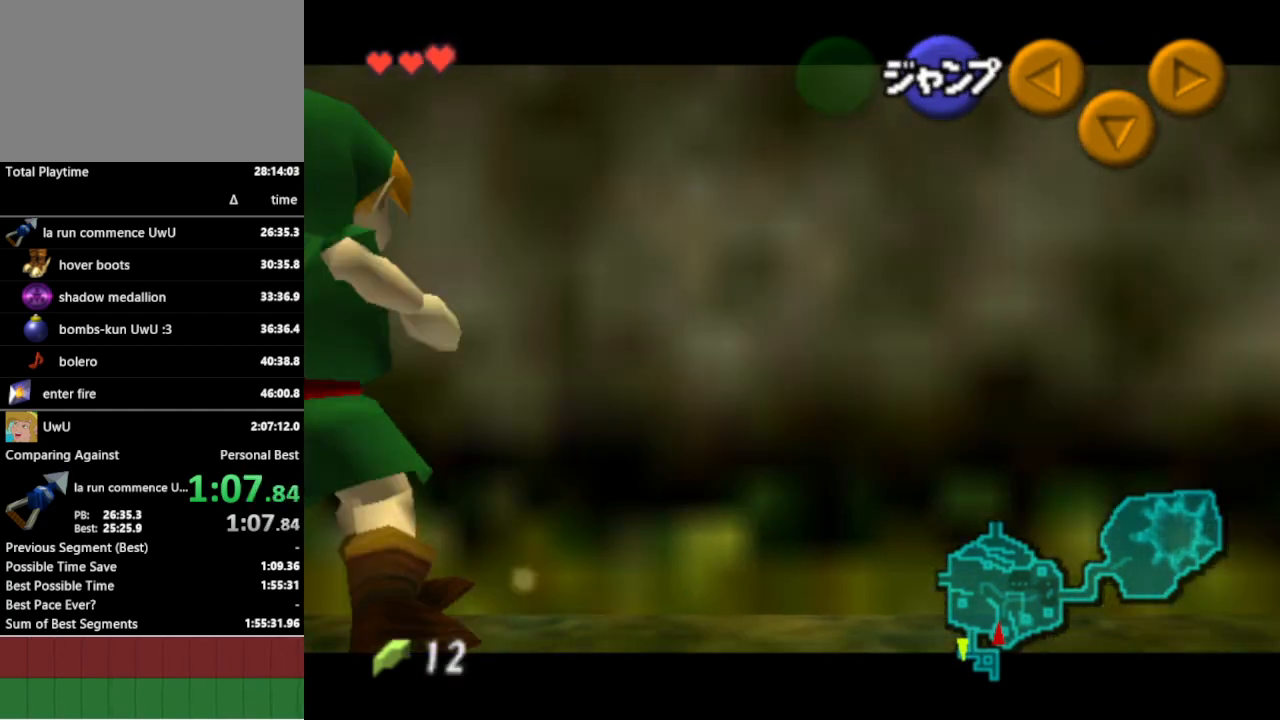
{"buttons": ["L1"], "left_stick": "down-left", "right_stick": "center", "events": [[33, "left_stick", "down-left"]]}
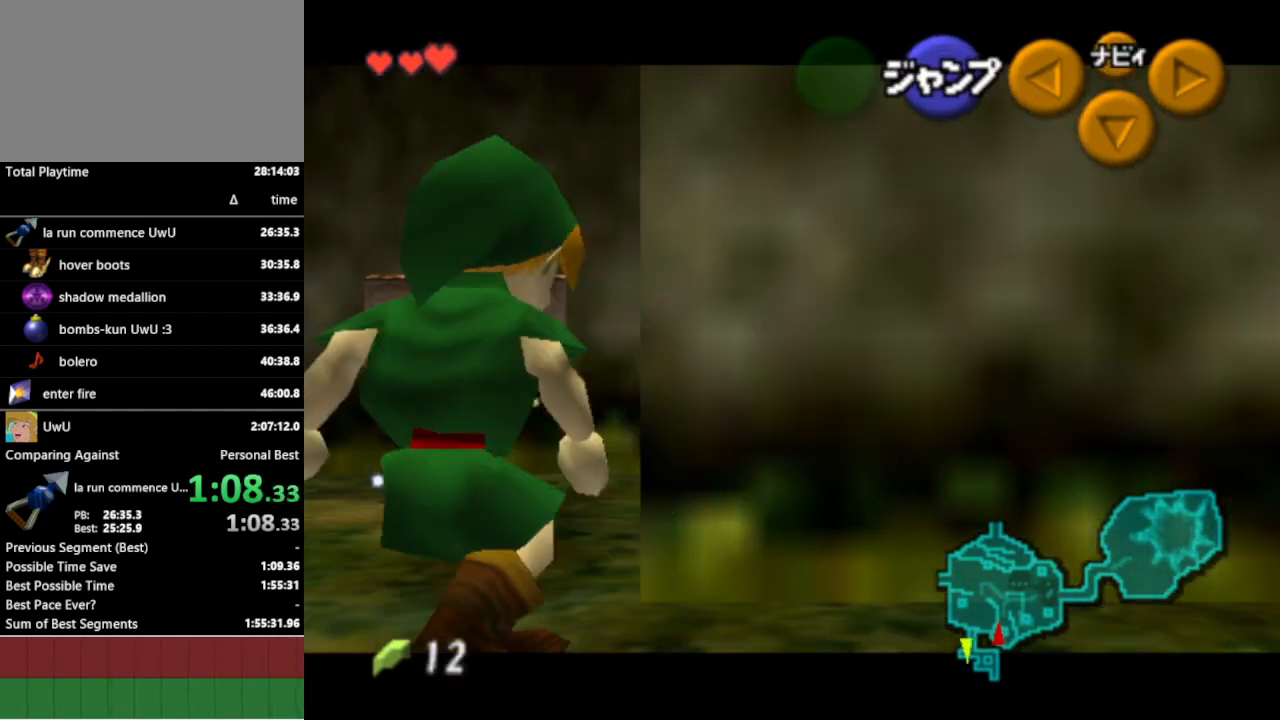
{"buttons": ["L1"], "left_stick": "down", "right_stick": "center", "events": [[167, "left_stick", "down"]]}
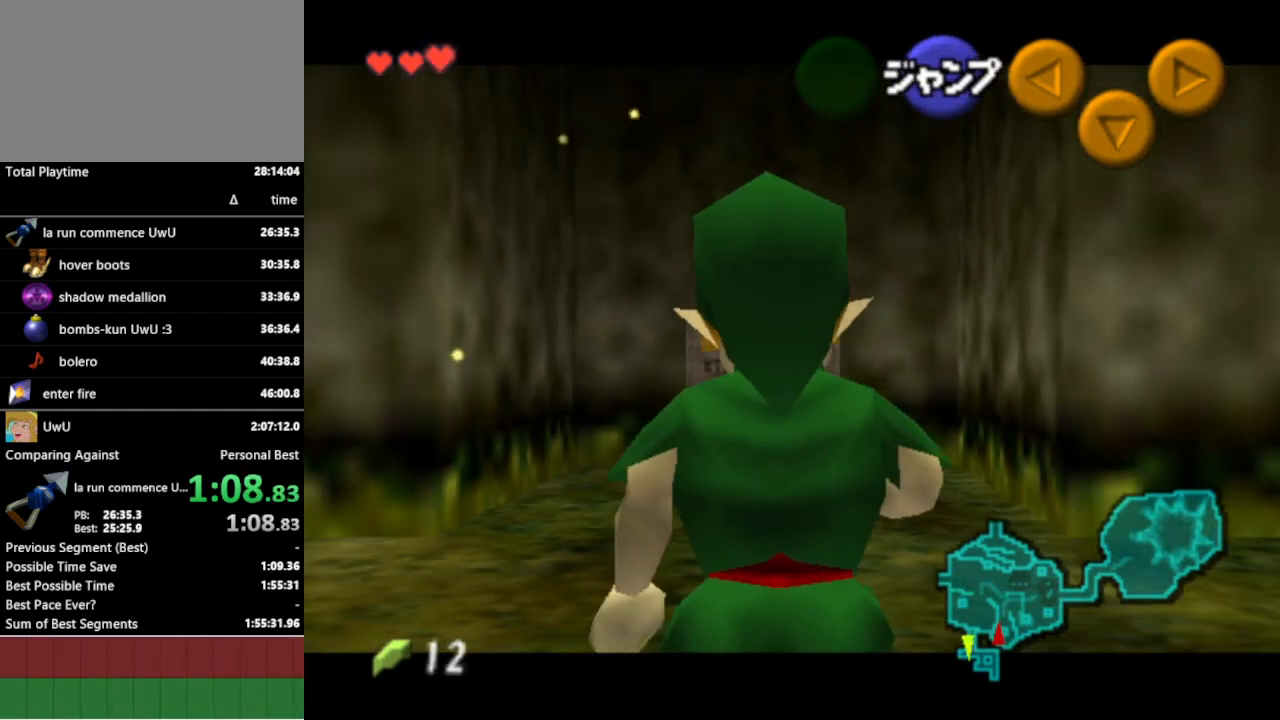
{"buttons": [], "left_stick": "center", "right_stick": "center", "events": [[167, "L1", "up"], [333, "A", "down"], [400, "left_stick", "center"], [433, "A", "up"]]}
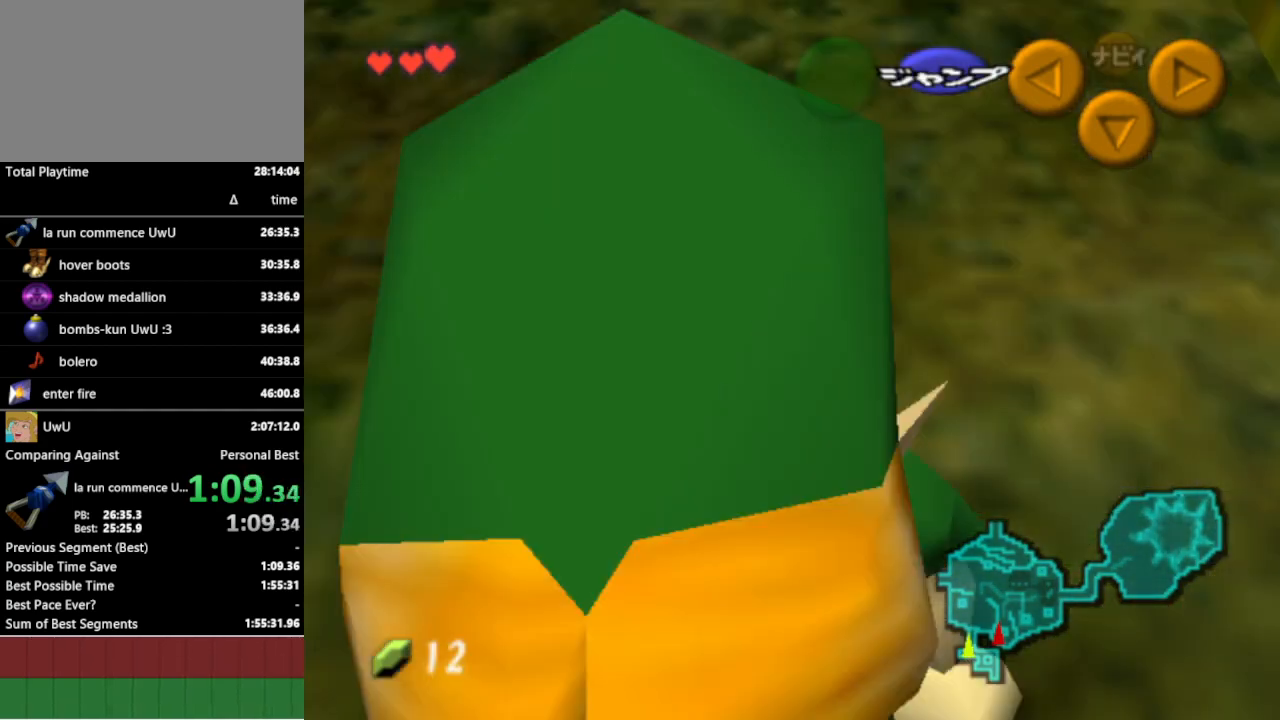
{"buttons": ["L1"], "left_stick": "center", "right_stick": "center", "events": [[33, "L1", "down"], [100, "START", "down"], [233, "START", "up"]]}
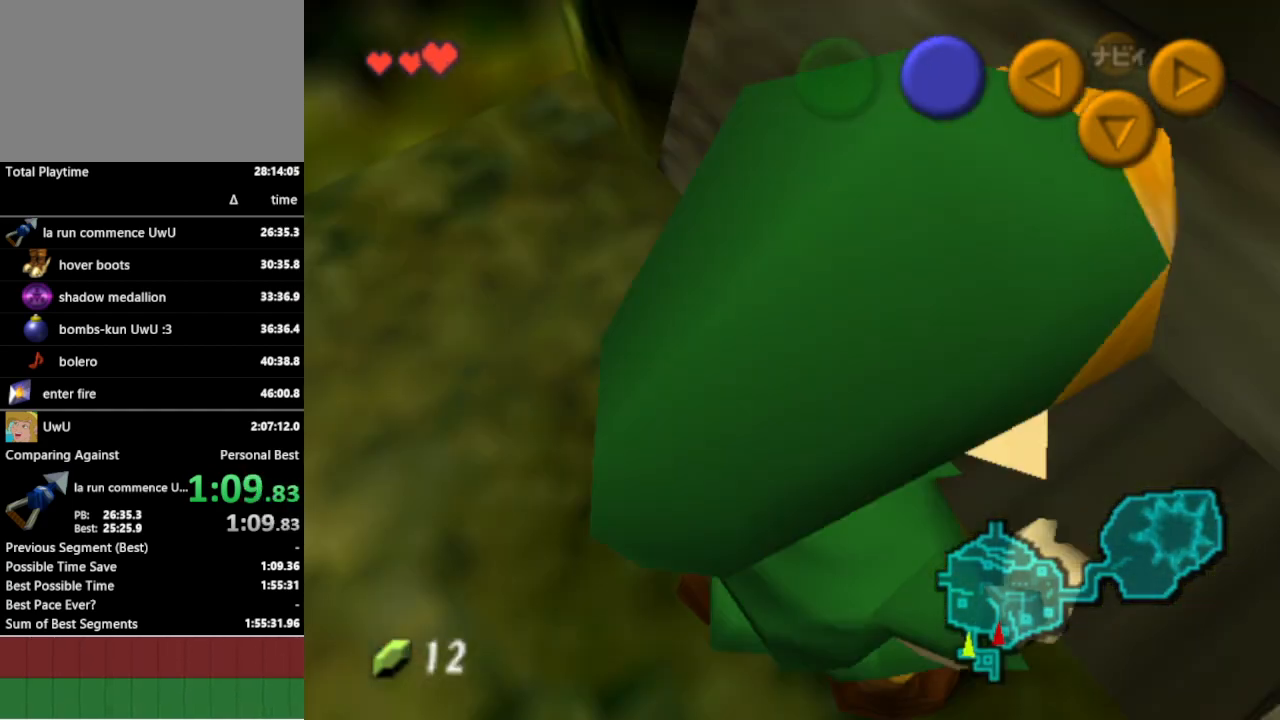
{"buttons": [], "left_stick": "center", "right_stick": "center", "events": [[33, "L1", "up"]]}
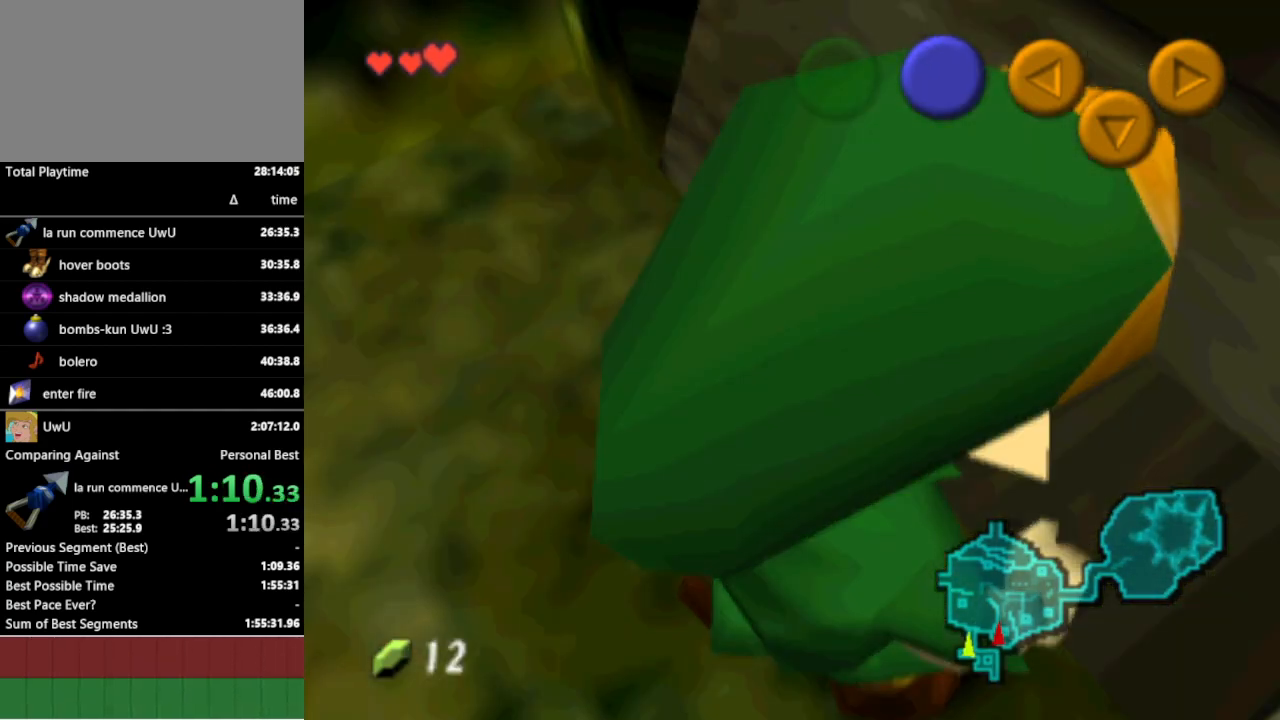
{"buttons": [], "left_stick": "center", "right_stick": "center", "events": []}
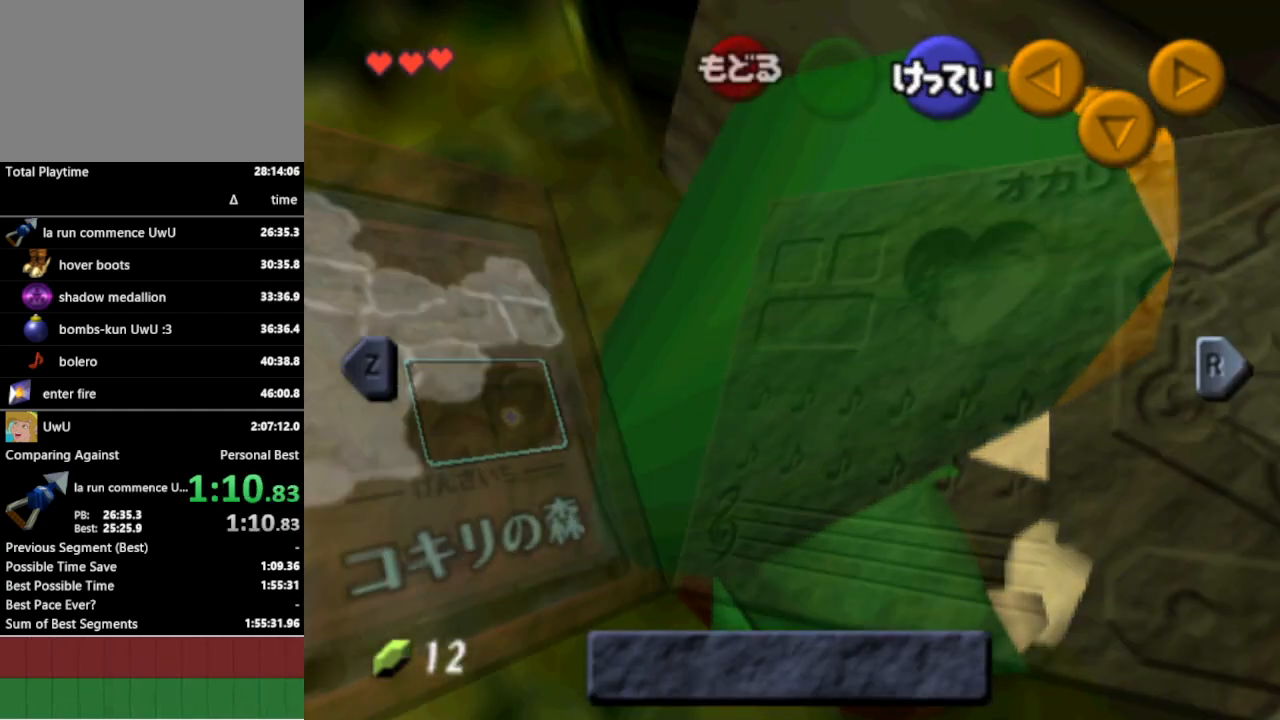
{"buttons": [], "left_stick": "center", "right_stick": "center", "events": [[233, "L1", "down"], [367, "L1", "up"]]}
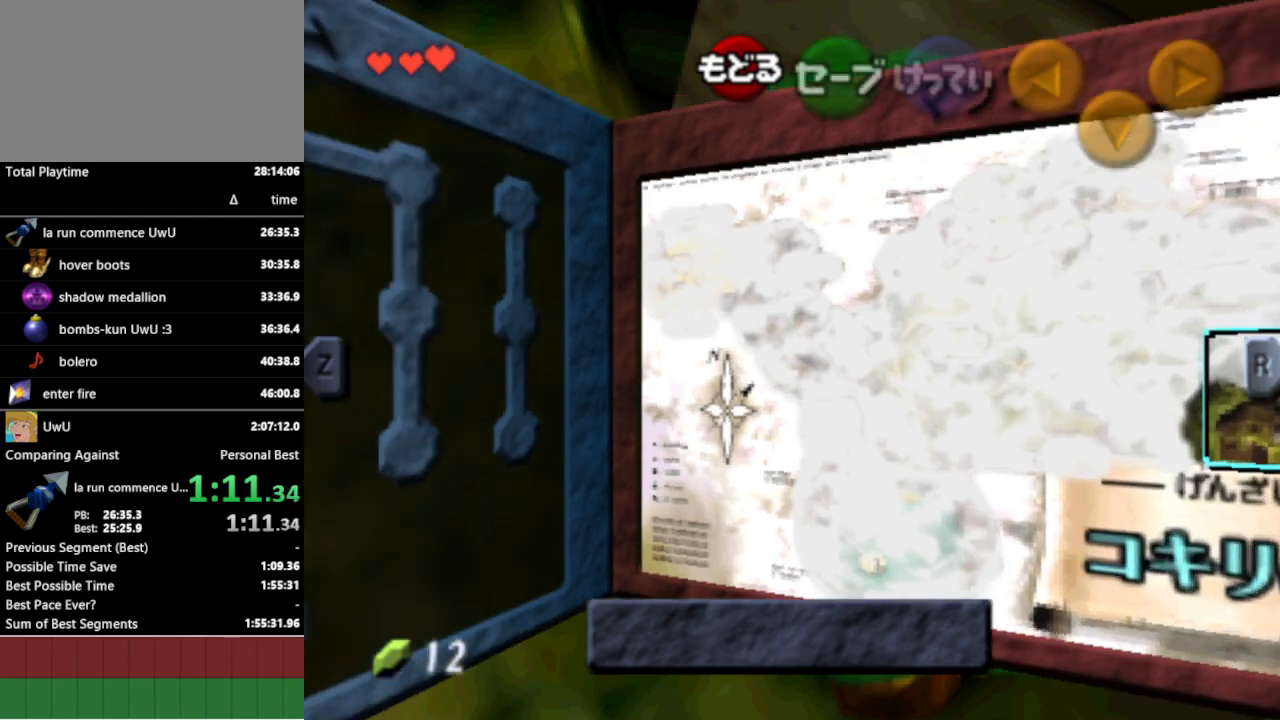
{"buttons": [], "left_stick": "center", "right_stick": "center", "events": [[267, "L1", "down"], [400, "L1", "up"]]}
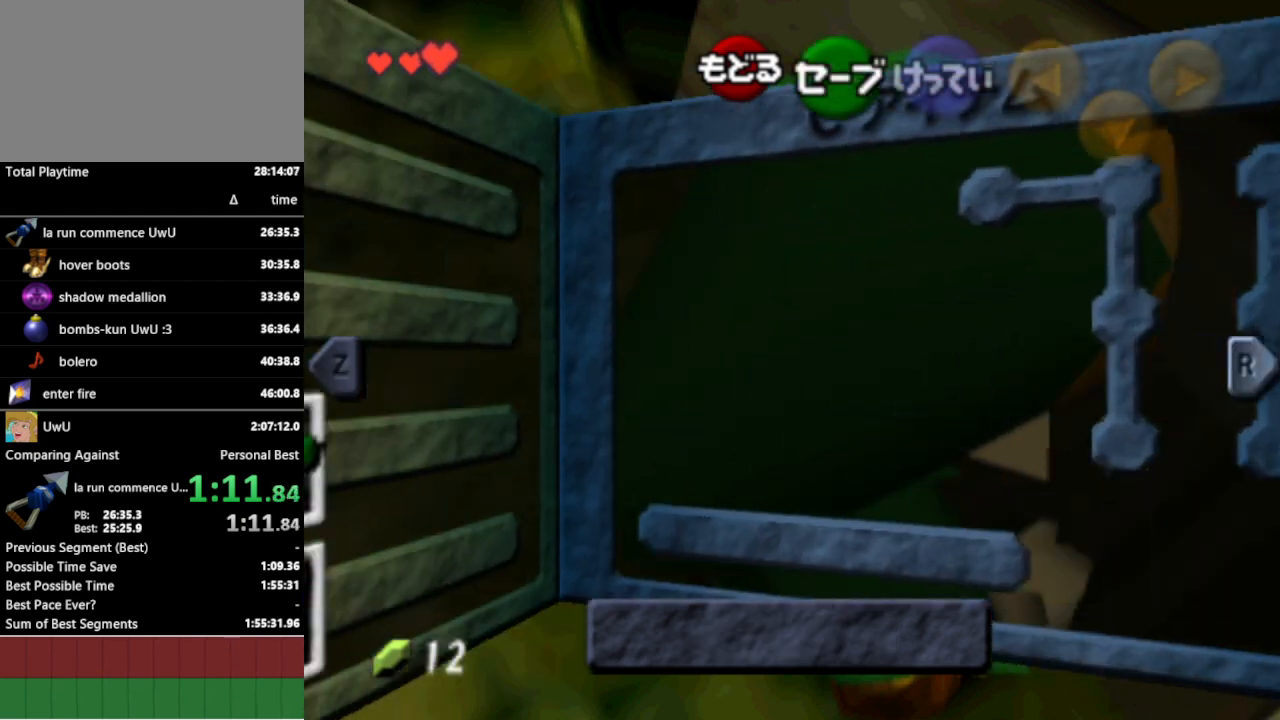
{"buttons": [], "left_stick": "center", "right_stick": "center", "events": [[333, "left_stick", "left"], [367, "A", "down"], [433, "A", "up"], [467, "left_stick", "center"]]}